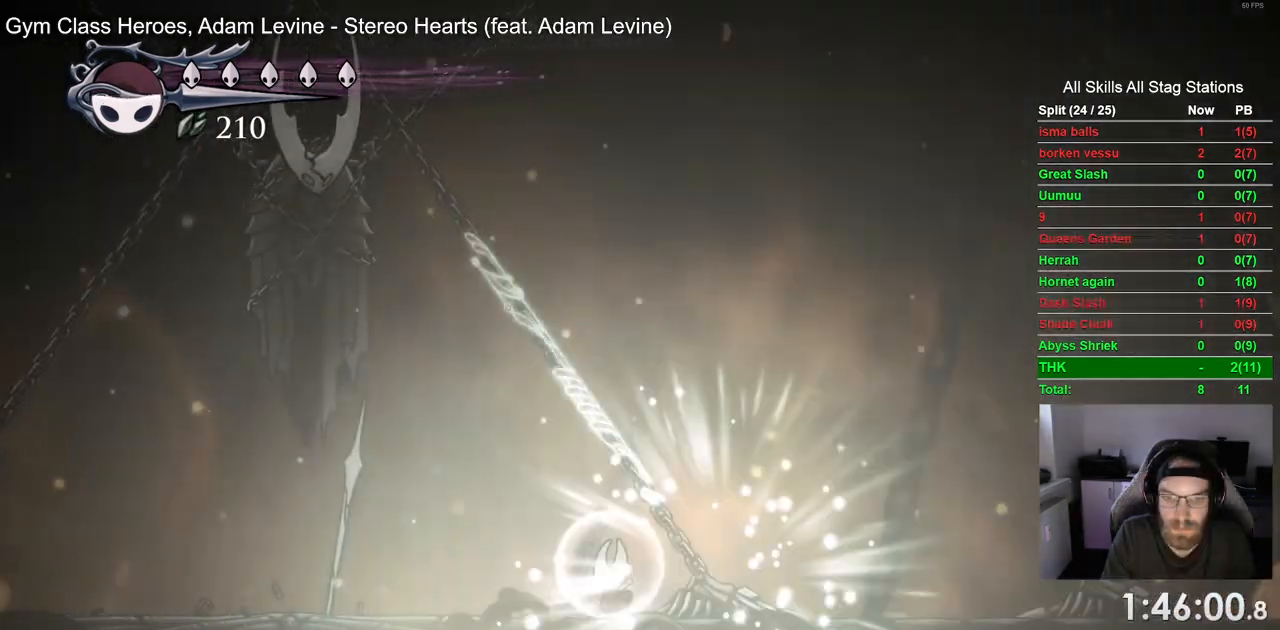
Gameplay with a controller (PlayStation layout); each line is a JSON object with the inputs held at the frame after it (dt_ms = milliseconds from this image to that frame). "events" lists button and stick changes between this image and that frame as [ms after this image, input, new state], when the widget could be followed in between.
{"dt_ms": 500, "buttons": ["DPAD_LEFT"], "left_stick": "center", "right_stick": "center", "events": [[167, "R2", "up"]]}
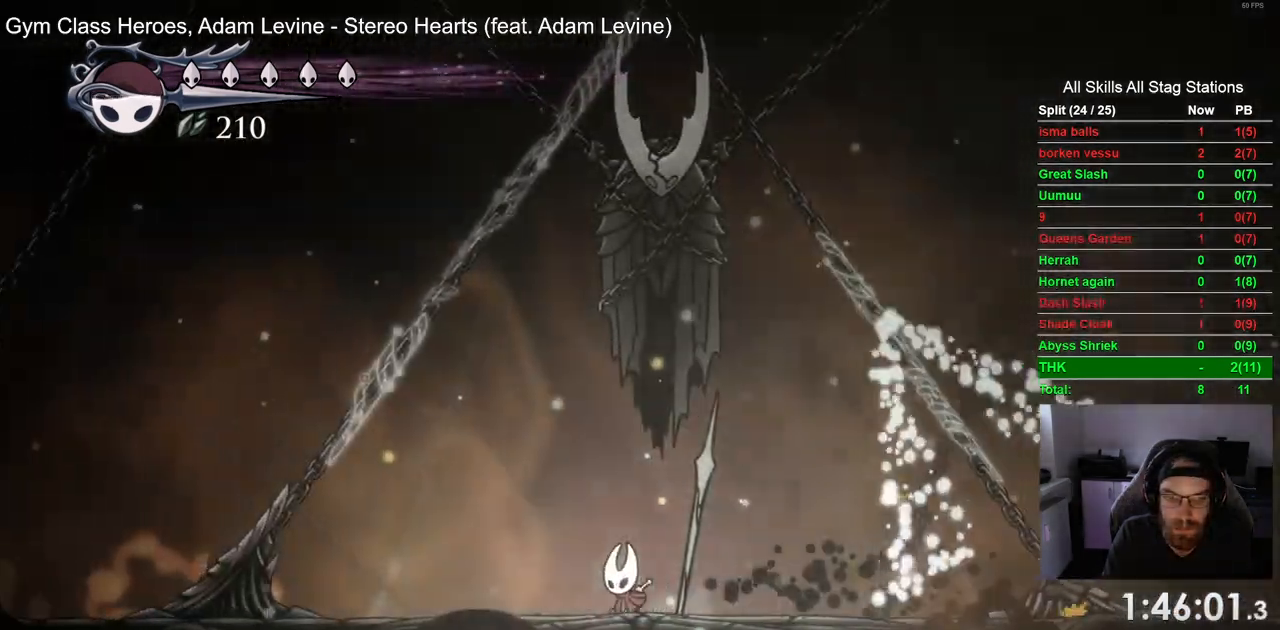
{"dt_ms": 500, "buttons": ["DPAD_LEFT"], "left_stick": "center", "right_stick": "center", "events": [[33, "R2", "down"], [233, "R2", "up"], [333, "SQUARE", "down"], [467, "SQUARE", "up"]]}
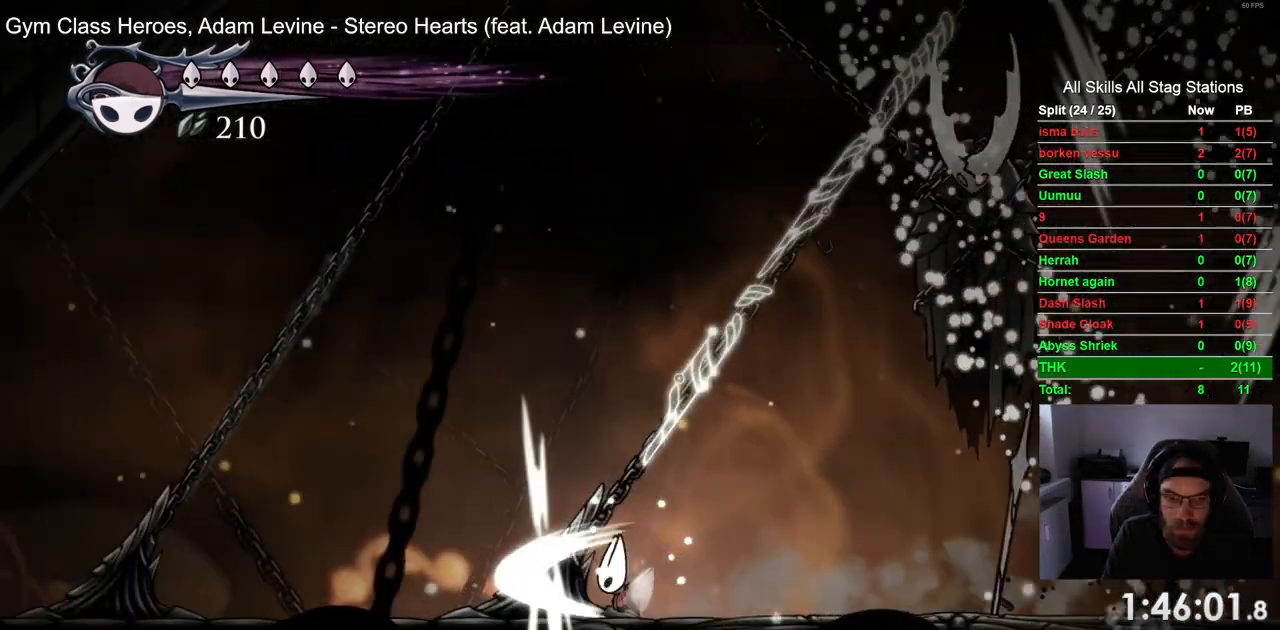
{"dt_ms": 500, "buttons": ["DPAD_LEFT"], "left_stick": "center", "right_stick": "center", "events": [[33, "R2", "down"], [233, "R2", "up"]]}
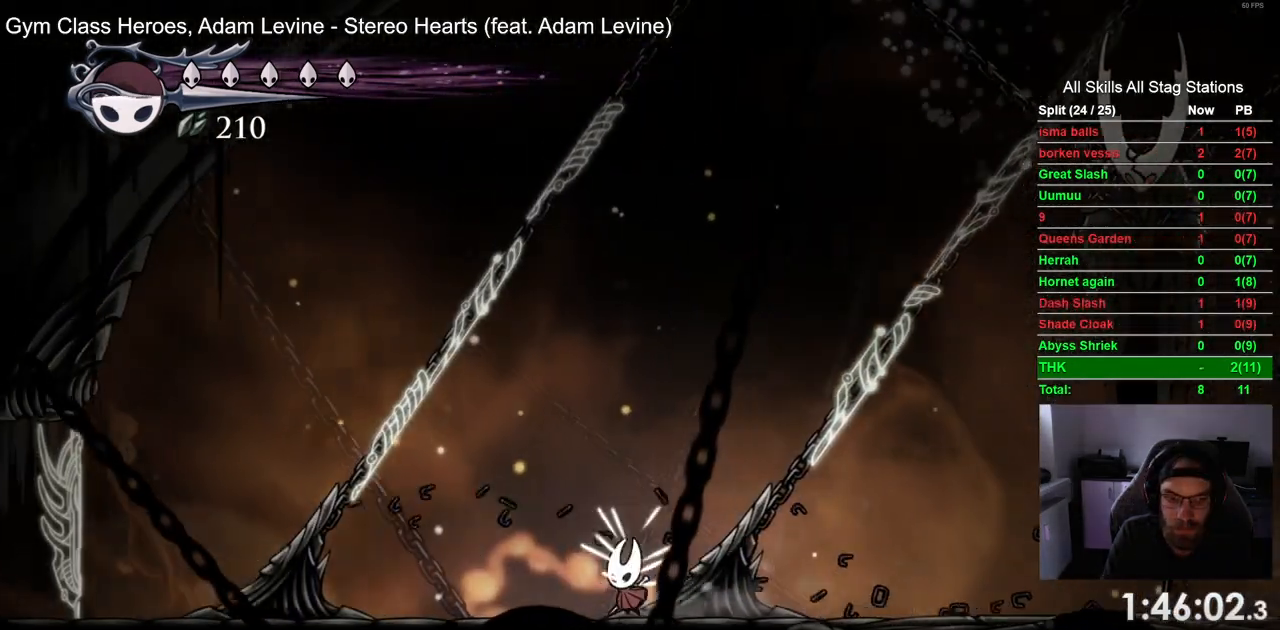
{"dt_ms": 1000, "buttons": [], "left_stick": "center", "right_stick": "center"}
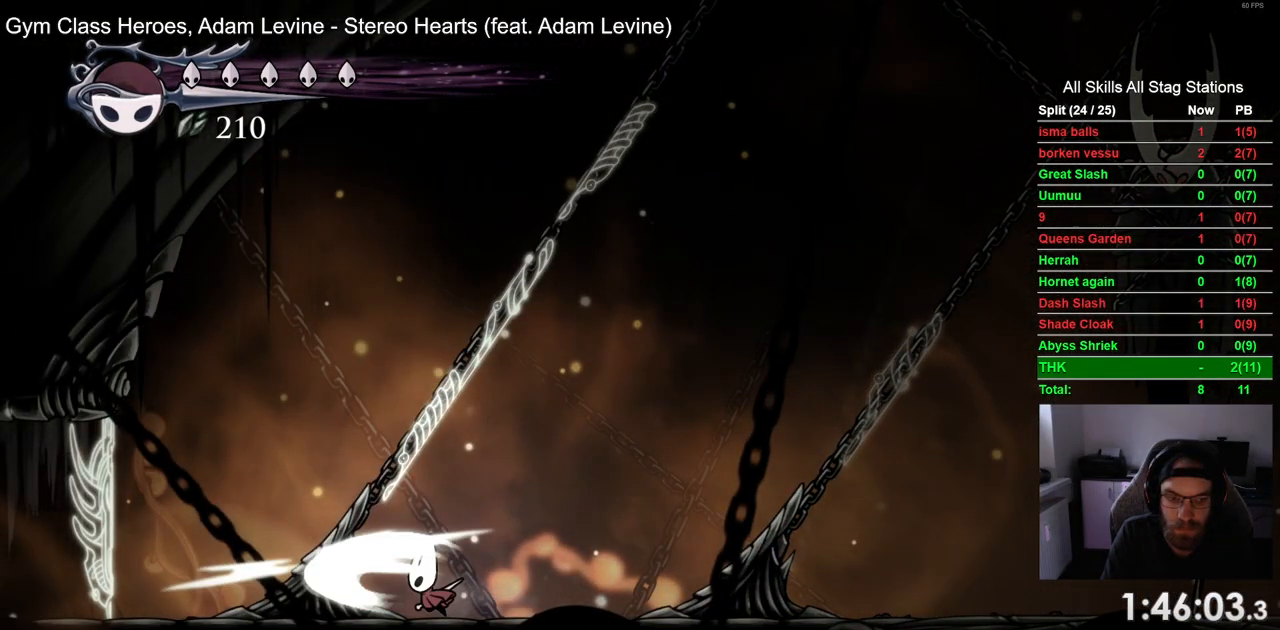
{"dt_ms": 500, "buttons": [], "left_stick": "center", "right_stick": "center", "events": [[300, "SQUARE", "down"], [450, "SQUARE", "up"]]}
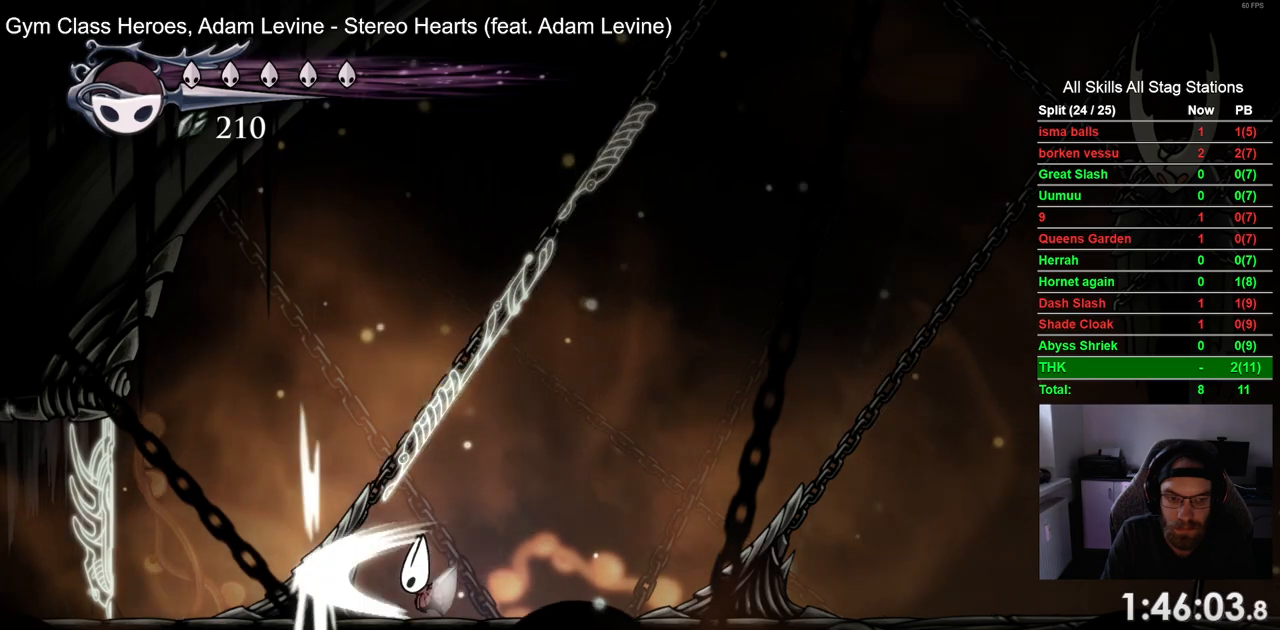
{"dt_ms": 500, "buttons": ["DPAD_RIGHT"], "left_stick": "center", "right_stick": "center", "events": [[317, "SQUARE", "down"], [450, "DPAD_RIGHT", "down"], [483, "SQUARE", "up"]]}
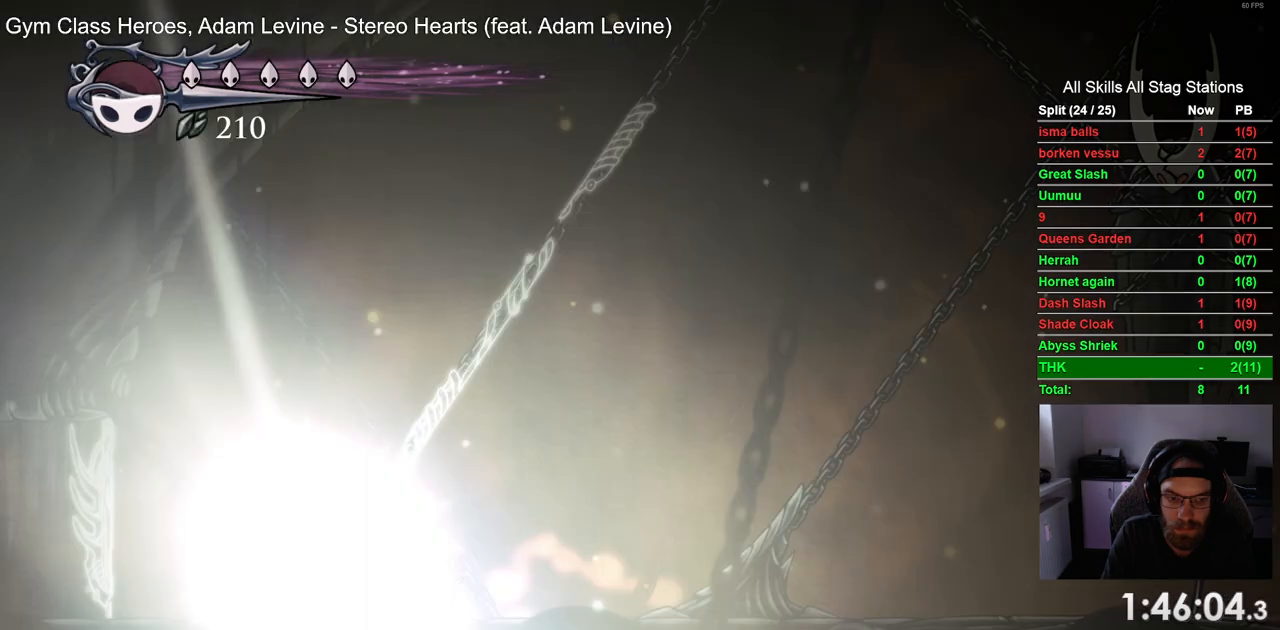
{"dt_ms": 500, "buttons": ["SQUARE", "DPAD_RIGHT"], "left_stick": "center", "right_stick": "center", "events": [[383, "SQUARE", "down"]]}
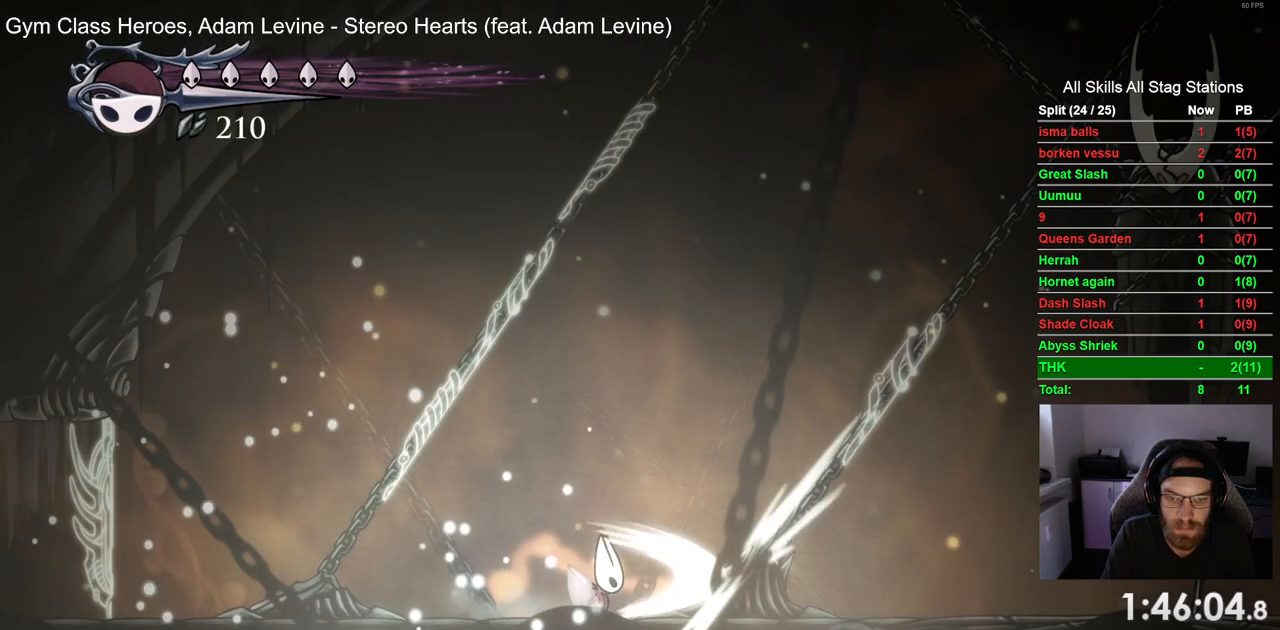
{"dt_ms": 500, "buttons": ["SQUARE"], "left_stick": "center", "right_stick": "center", "events": [[33, "SQUARE", "up"], [233, "DPAD_RIGHT", "up"], [383, "SQUARE", "down"]]}
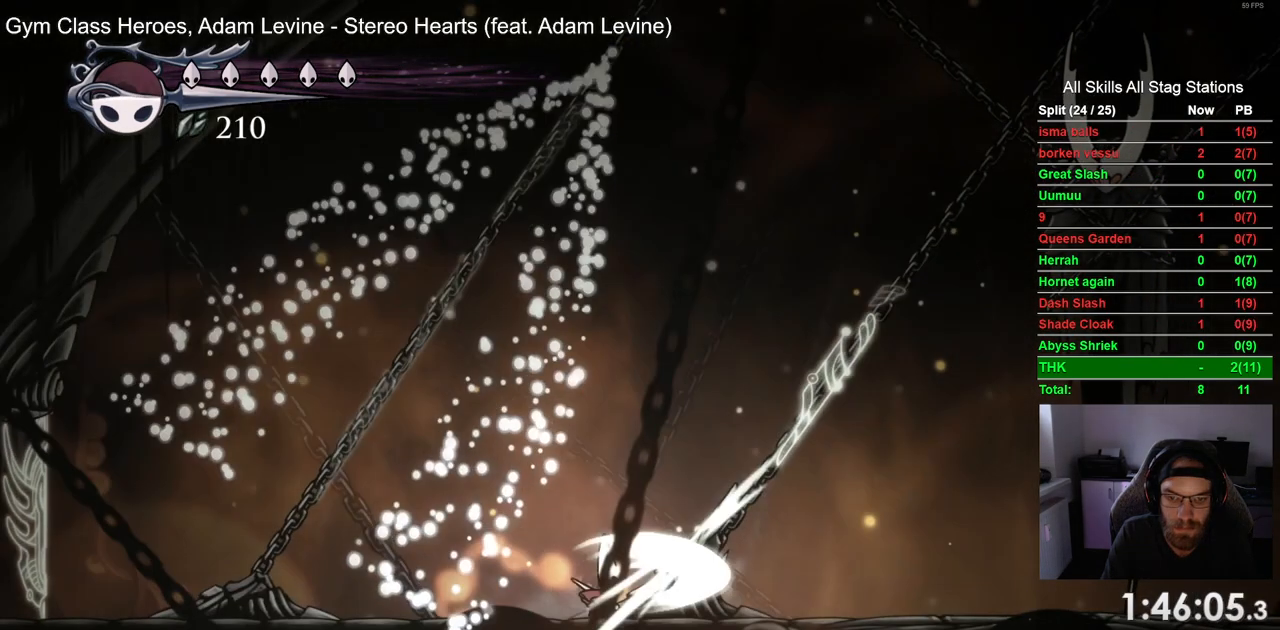
{"dt_ms": 500, "buttons": [], "left_stick": "center", "right_stick": "center", "events": [[33, "SQUARE", "up"], [367, "SQUARE", "down"], [500, "SQUARE", "up"]]}
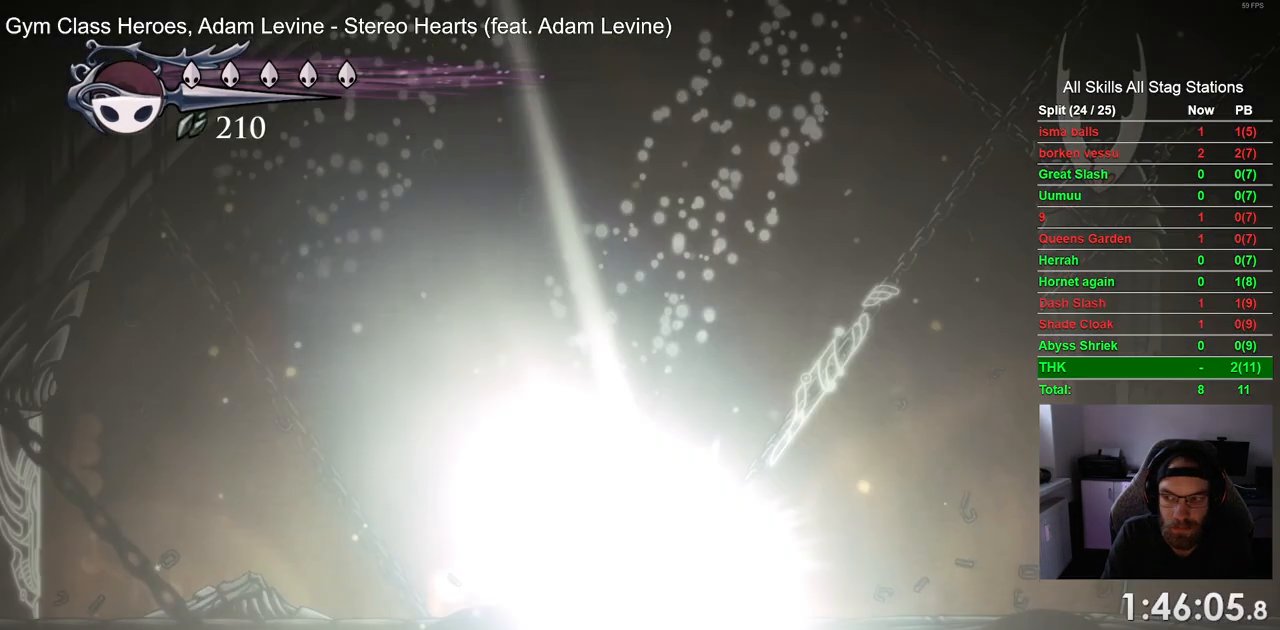
{"dt_ms": 500, "buttons": ["DPAD_RIGHT"], "left_stick": "center", "right_stick": "center", "events": [[100, "DPAD_RIGHT", "down"], [267, "R2", "down"], [450, "R2", "up"]]}
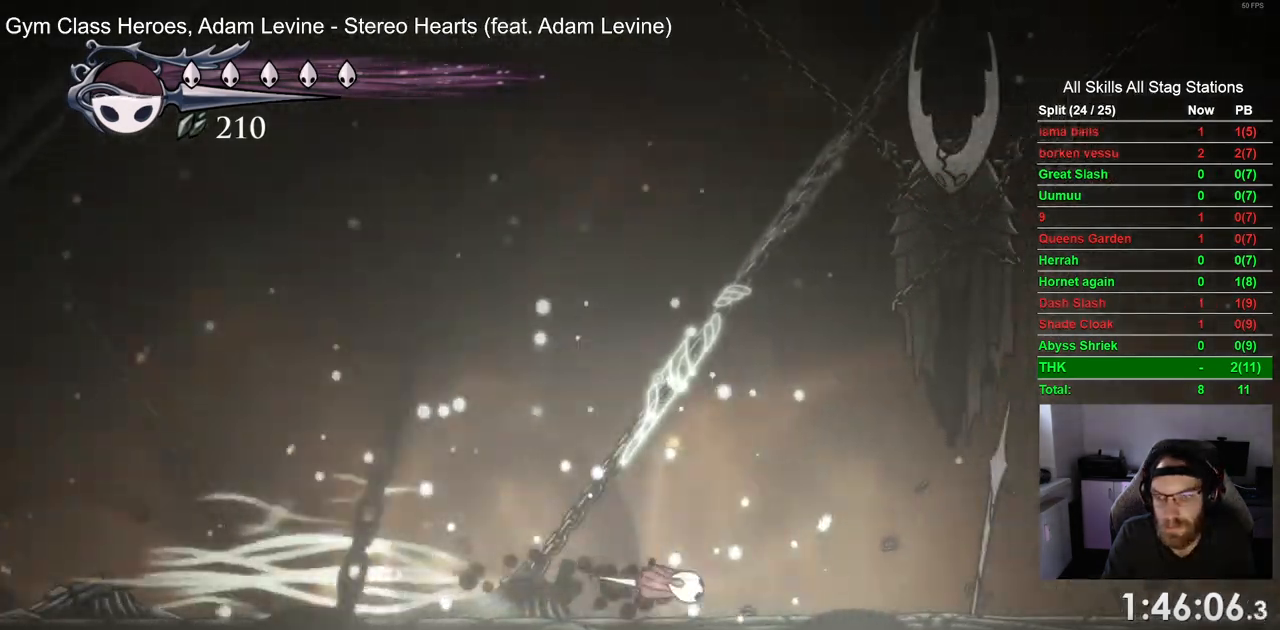
{"dt_ms": 500, "buttons": ["DPAD_RIGHT"], "left_stick": "center", "right_stick": "center", "events": []}
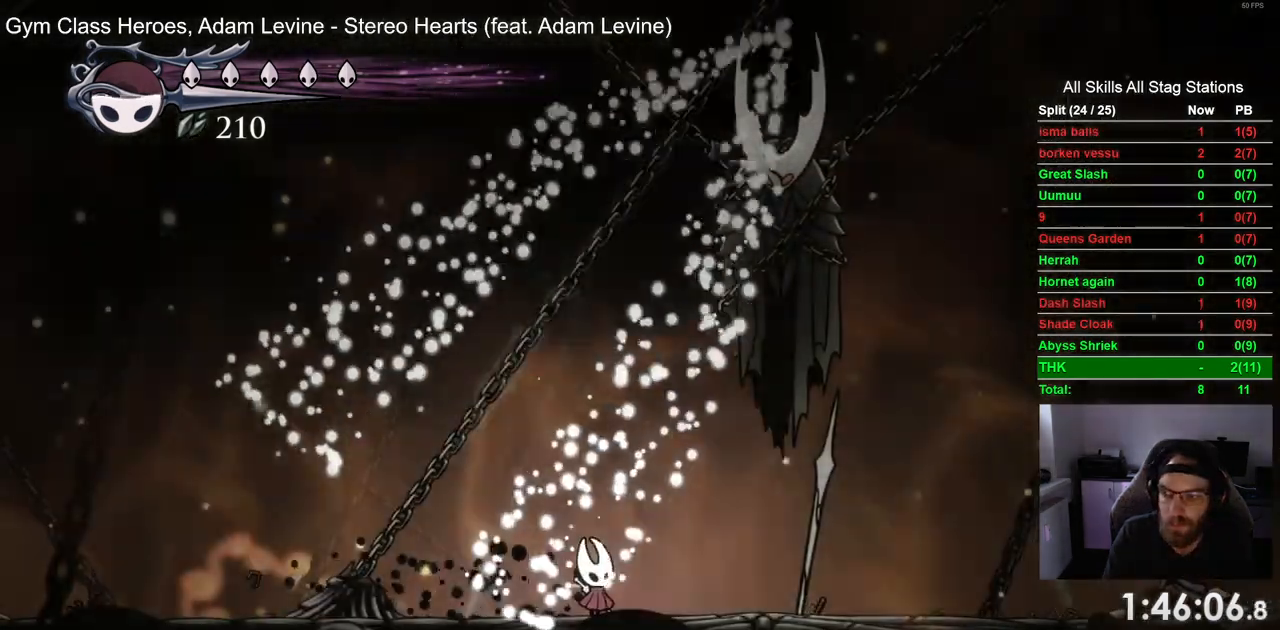
{"dt_ms": 500, "buttons": [], "left_stick": "center", "right_stick": "center", "events": [[383, "DPAD_RIGHT", "up"]]}
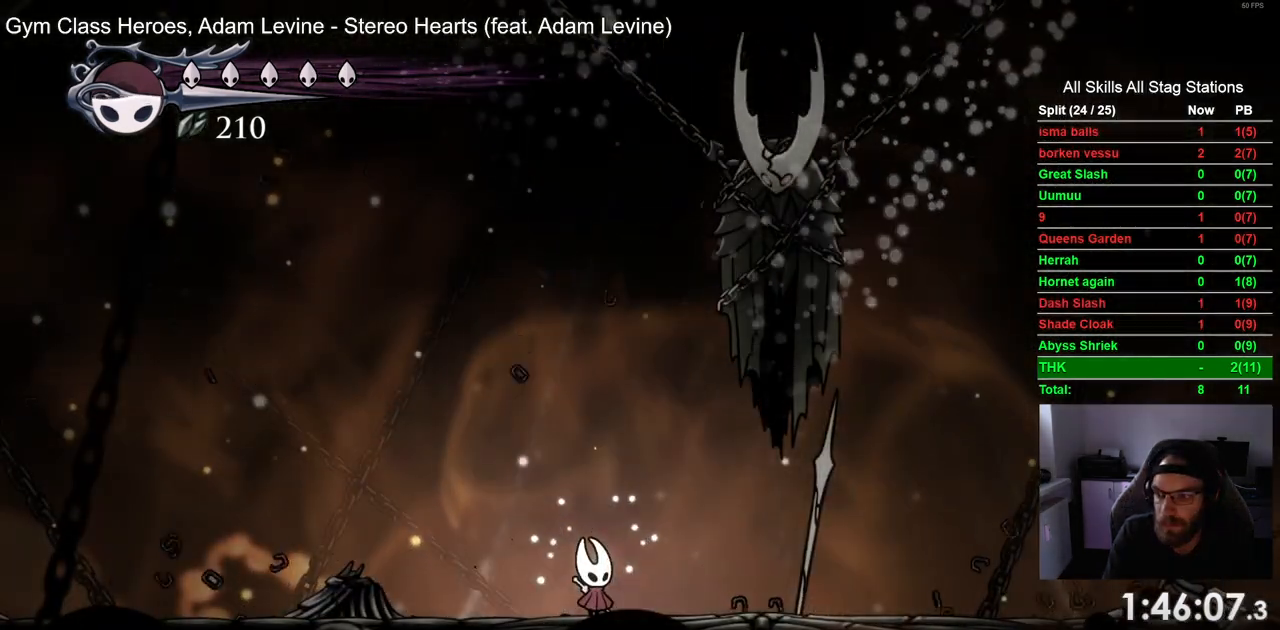
{"dt_ms": 500, "buttons": [], "left_stick": "center", "right_stick": "center", "events": []}
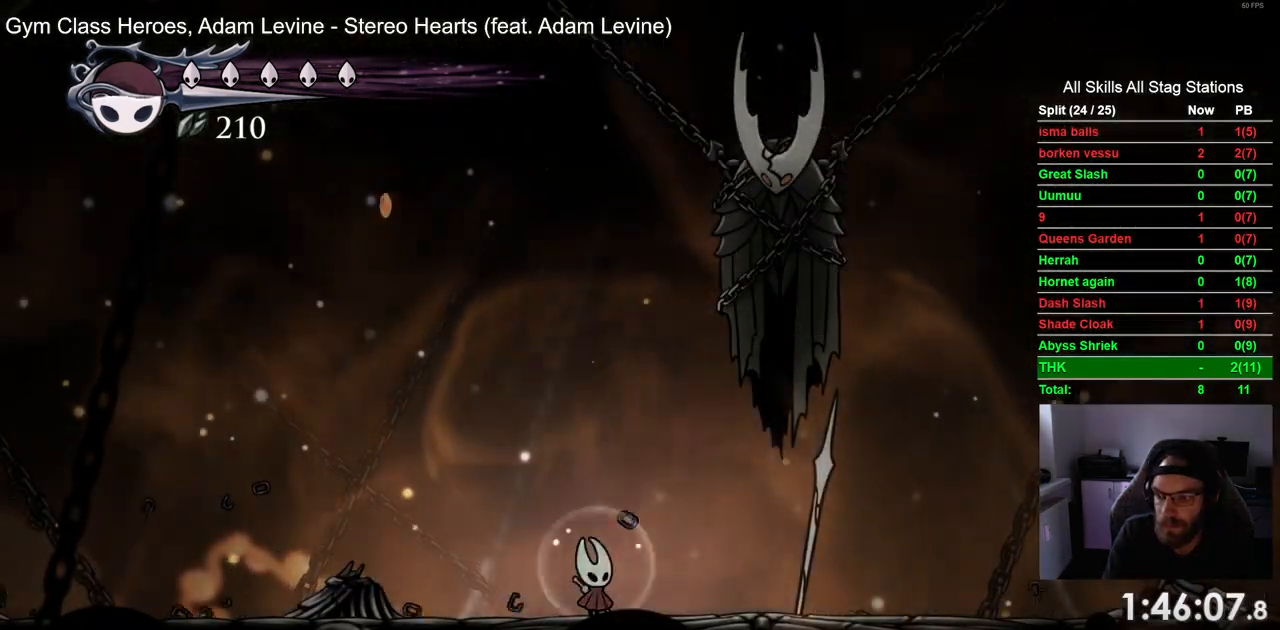
{"dt_ms": 500, "buttons": [], "left_stick": "center", "right_stick": "center", "events": []}